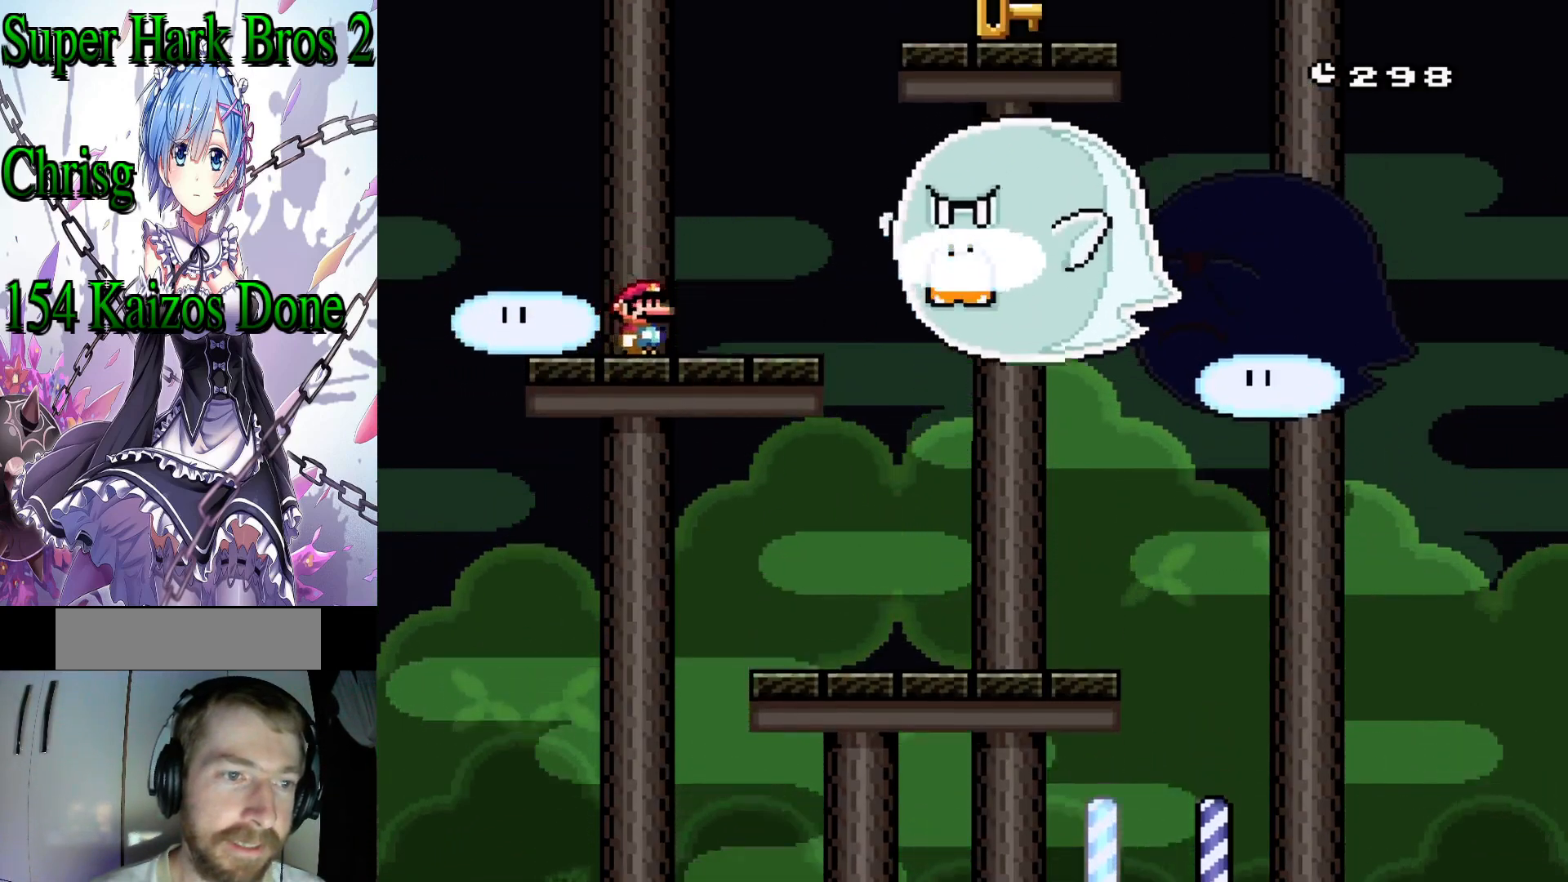
Gameplay with a controller (Nintendo layout); each line is a JSON object with the inputs held at the frame after it. "events" lists button and stick changes between this image and that frame as [ms after this image, input, new state], when the widget could be followed in between. Not read: L3 R3.
{"buttons": ["B", "Y", "DPAD_RIGHT"], "events": [[150, "B", "down"]]}
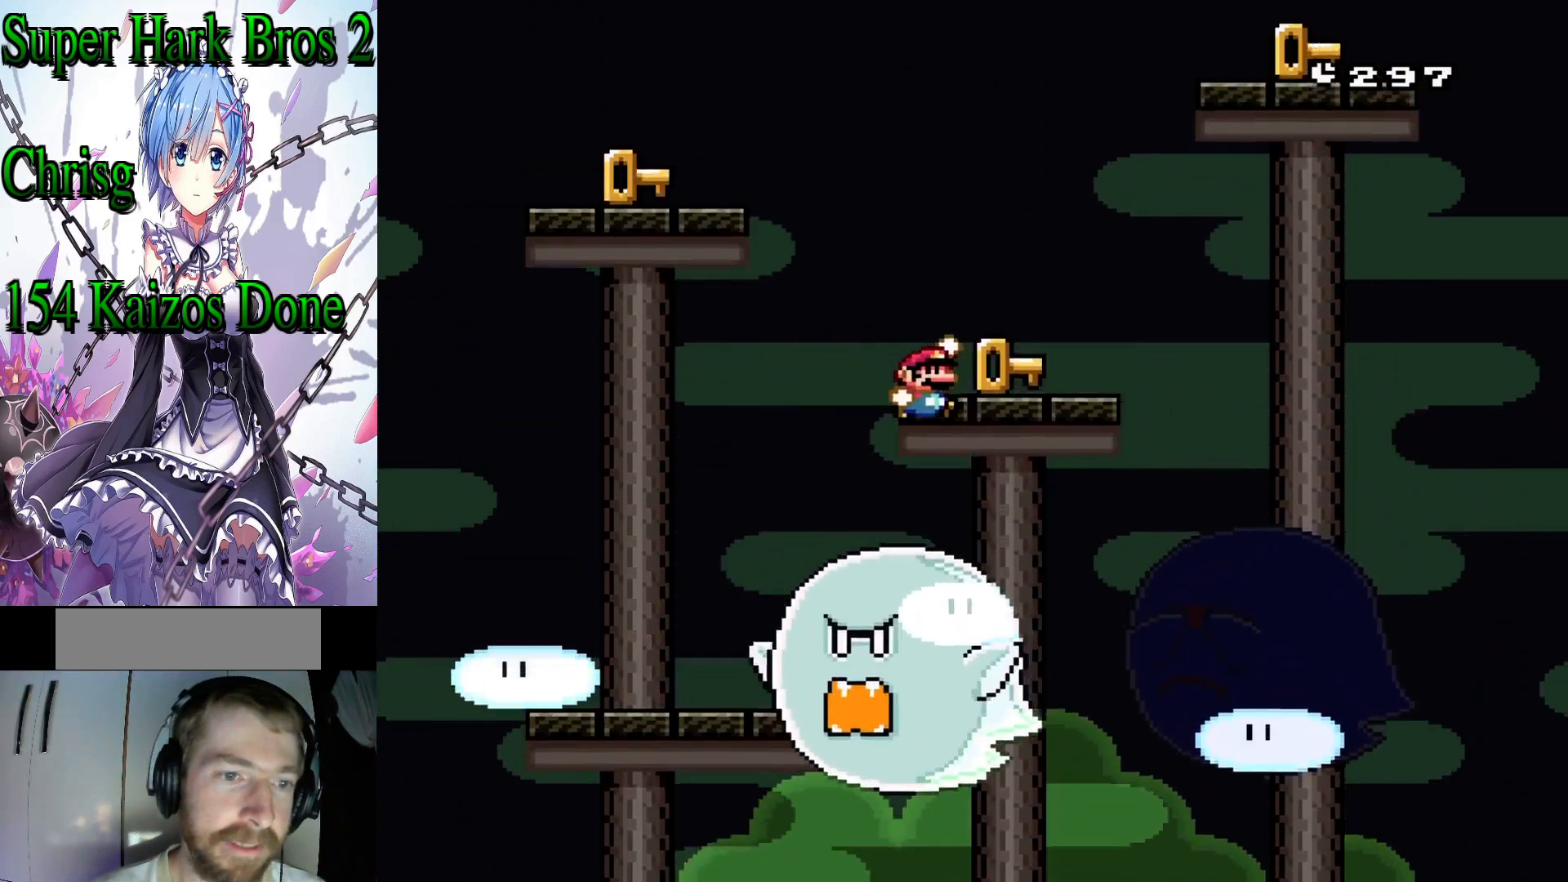
{"buttons": ["B", "Y", "DPAD_LEFT"], "events": [[150, "DPAD_RIGHT", "up"], [183, "B", "up"], [250, "DPAD_LEFT", "down"], [500, "B", "down"]]}
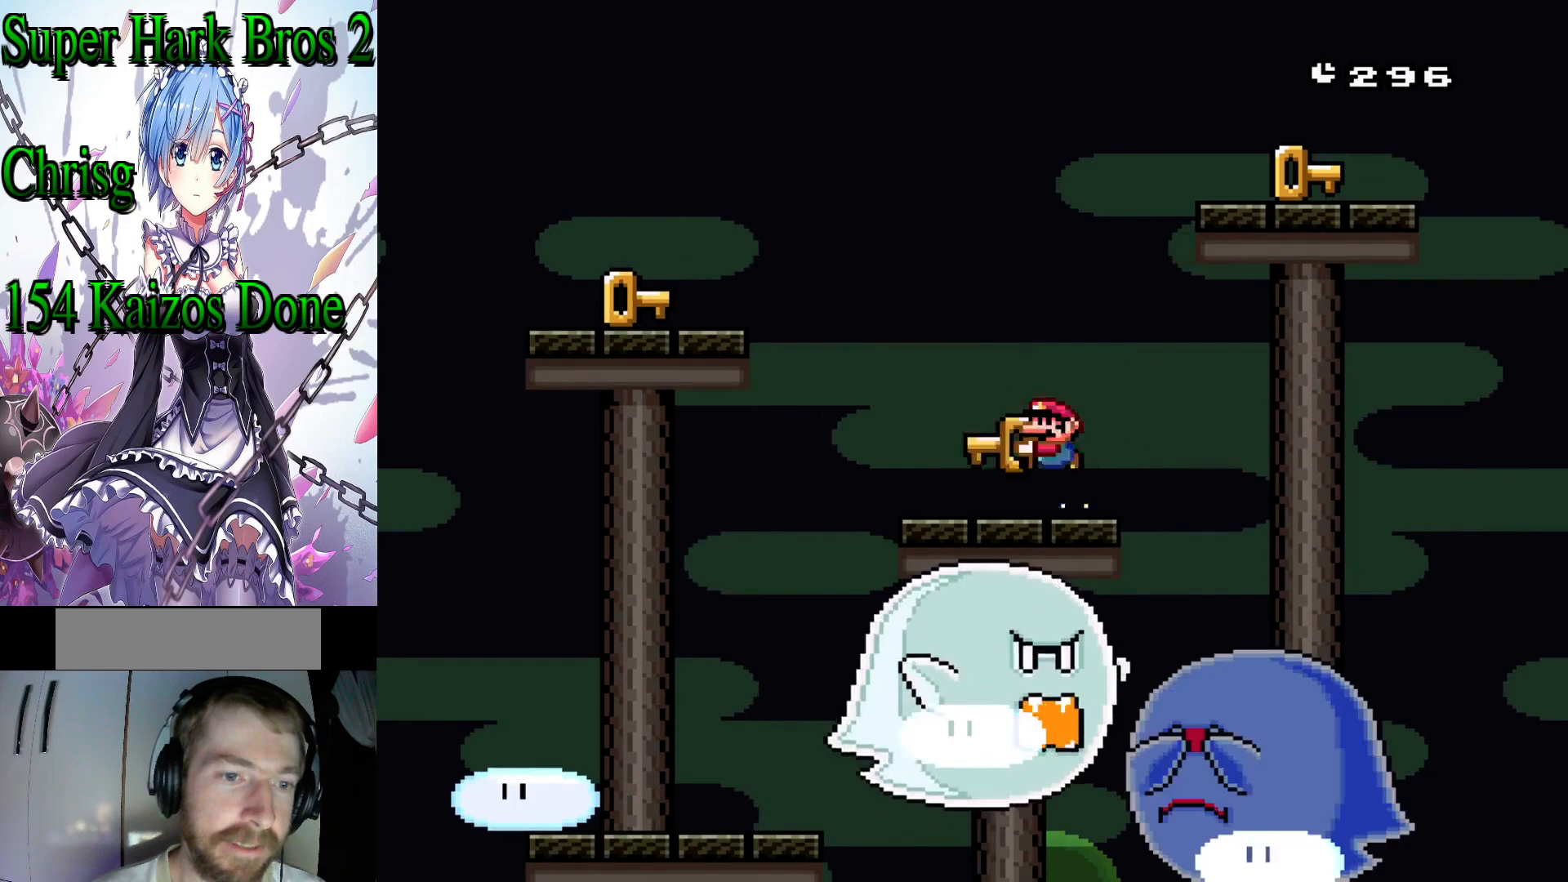
{"buttons": ["Y"], "events": [[183, "B", "up"], [417, "DPAD_LEFT", "up"]]}
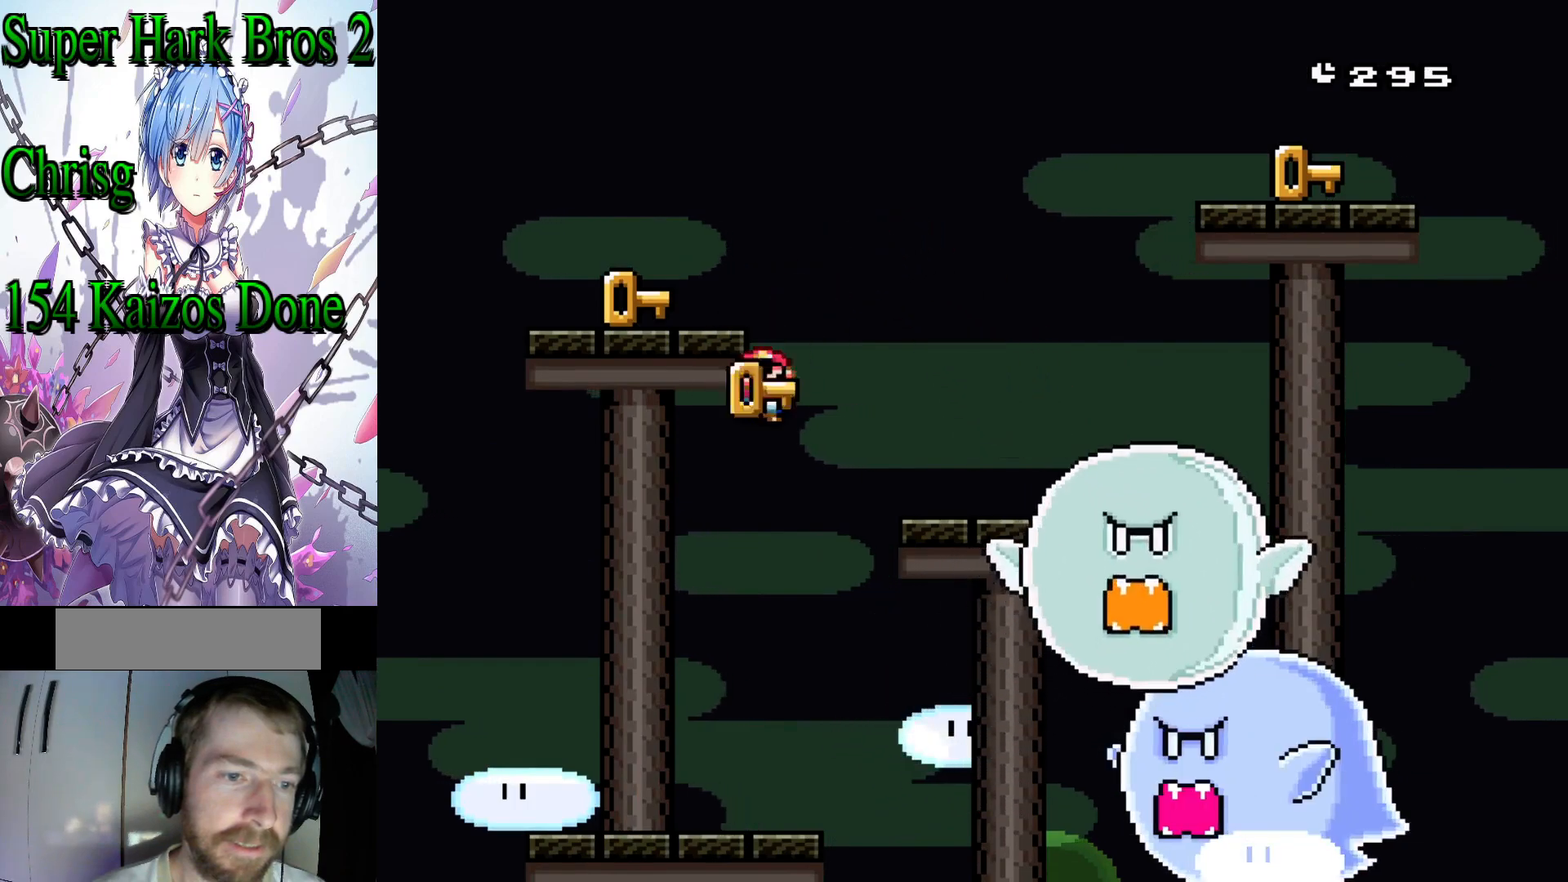
{"buttons": ["Y", "DPAD_RIGHT"], "events": [[17, "DPAD_RIGHT", "down"], [400, "Y", "up"], [500, "Y", "down"]]}